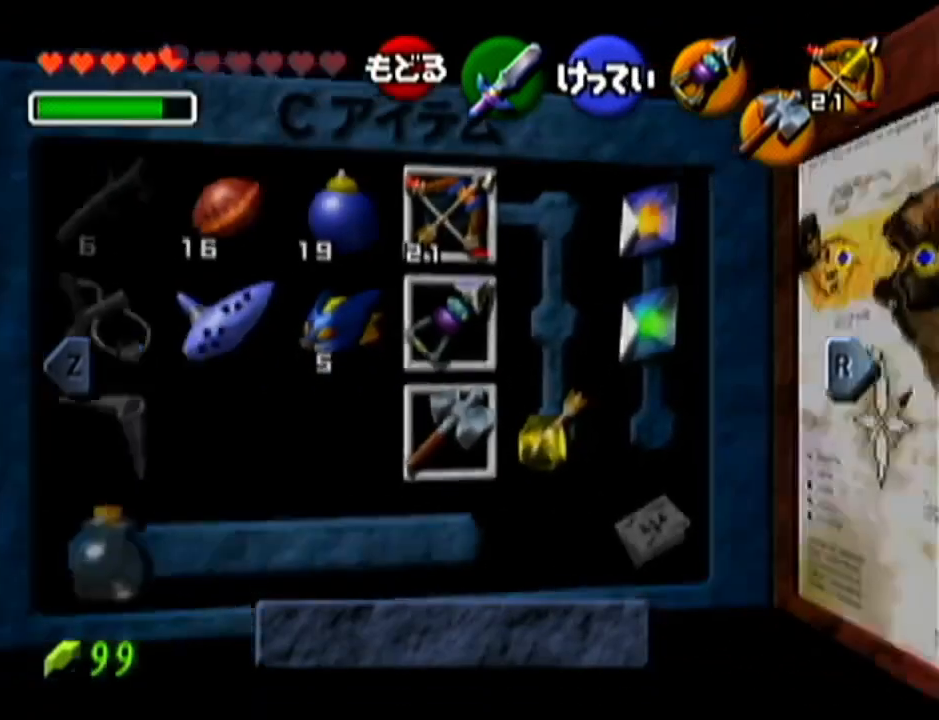
Gameplay with a controller (Nintendo layout); each line is a JSON object with the inputs held at the frame after it. "events" lists button and stick changes between this image and that frame as [ms after this image, input, new state], when the widget could be followed in between. Not read: L3 R3.
{"buttons": [], "left_stick": "center", "events": [[117, "Z", "down"], [250, "Z", "up"]]}
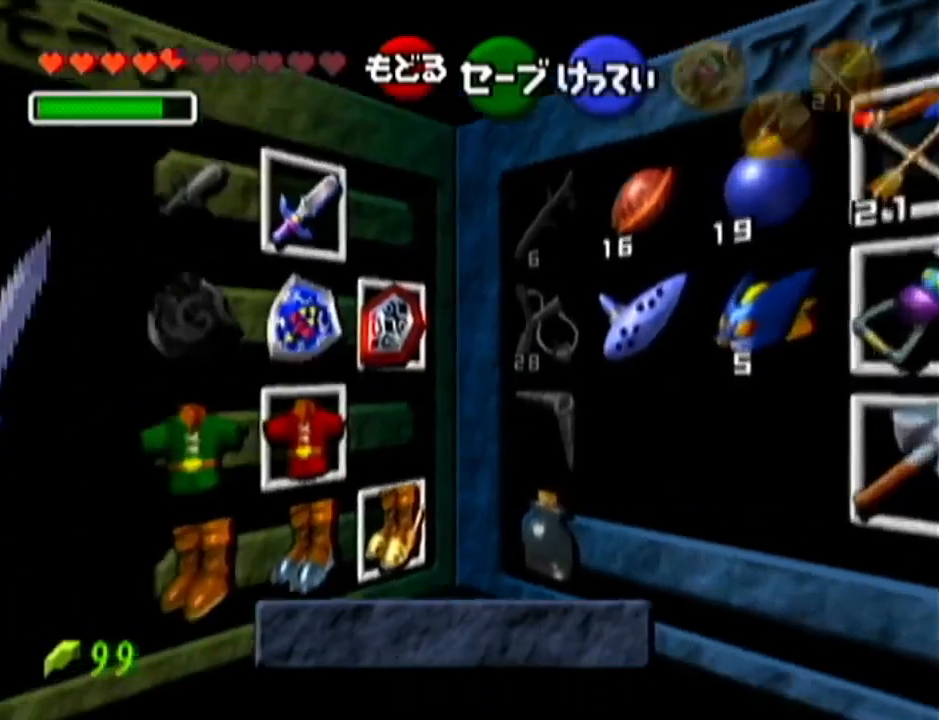
{"buttons": [], "left_stick": "down", "events": [[183, "left_stick", "up-left"], [283, "left_stick", "down-left"], [367, "left_stick", "down"]]}
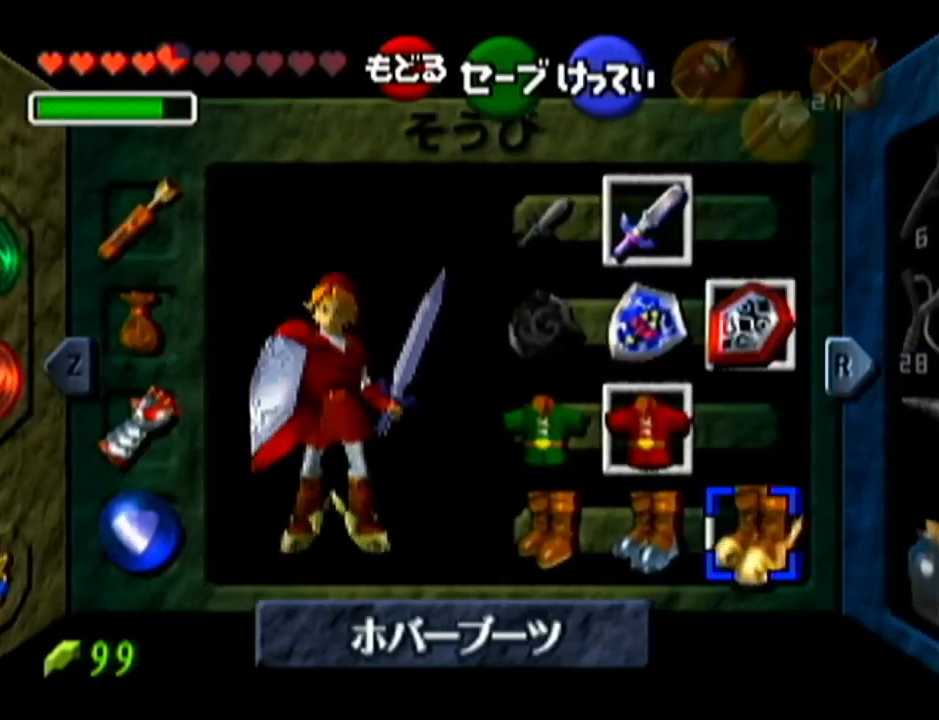
{"buttons": ["A"], "left_stick": "left", "events": [[184, "left_stick", "left"], [267, "left_stick", "center"], [367, "left_stick", "left"], [400, "A", "down"]]}
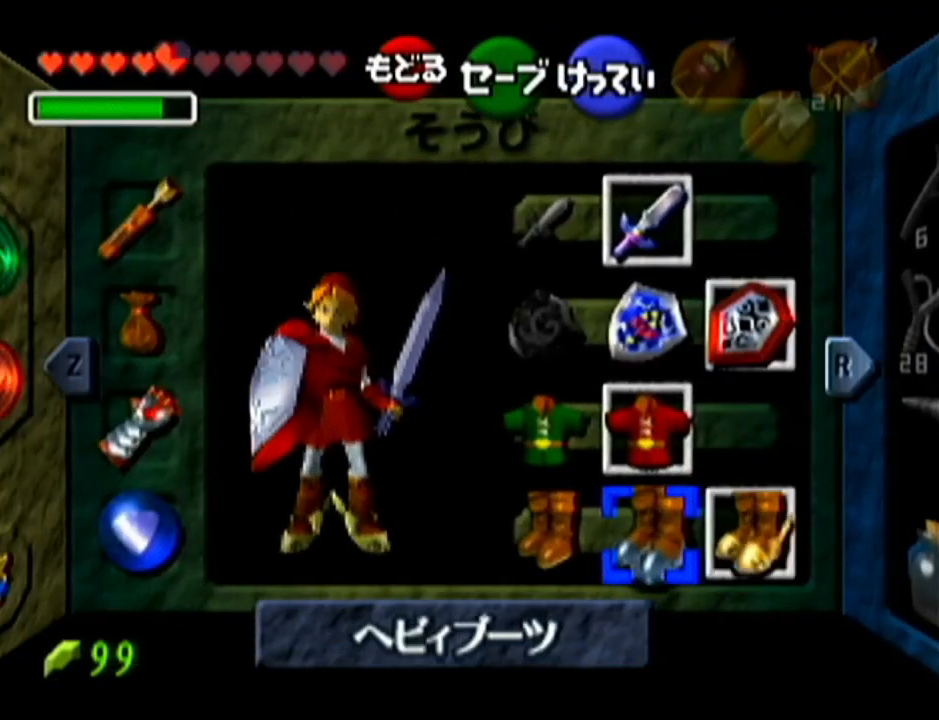
{"buttons": [], "left_stick": "center", "events": [[34, "A", "up"], [34, "left_stick", "center"]]}
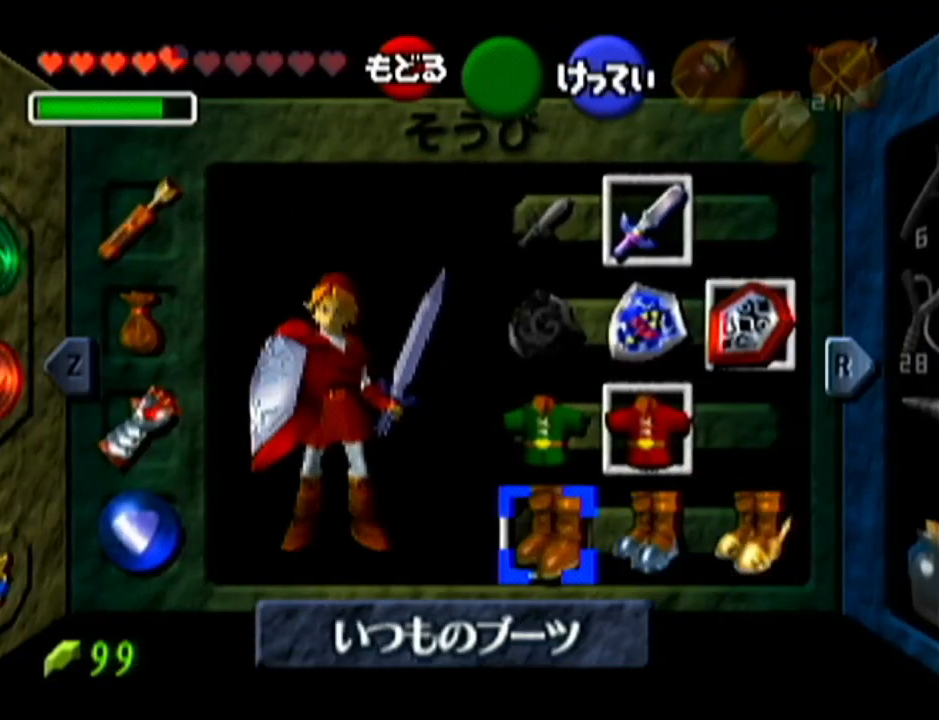
{"buttons": [], "left_stick": "center", "events": []}
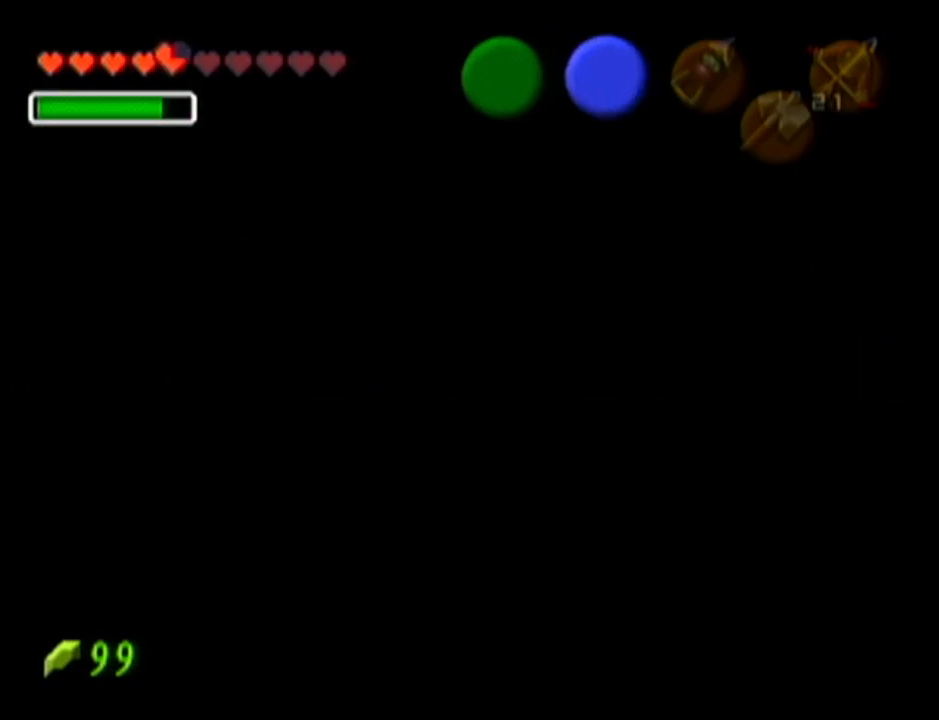
{"buttons": [], "left_stick": "center", "events": []}
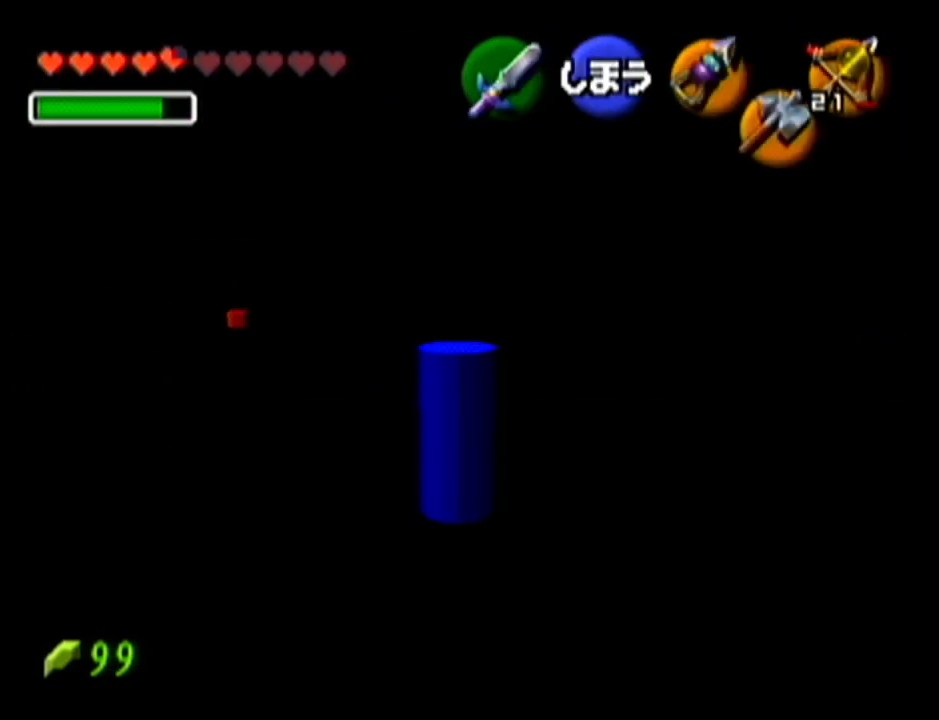
{"buttons": [], "left_stick": "center", "events": []}
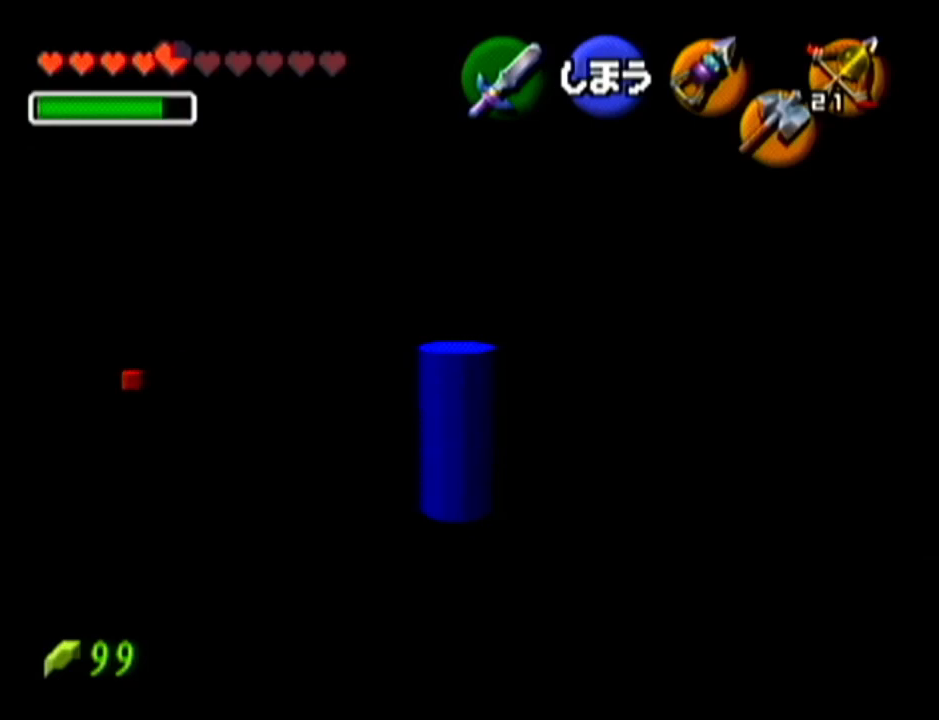
{"buttons": [], "left_stick": "center", "events": []}
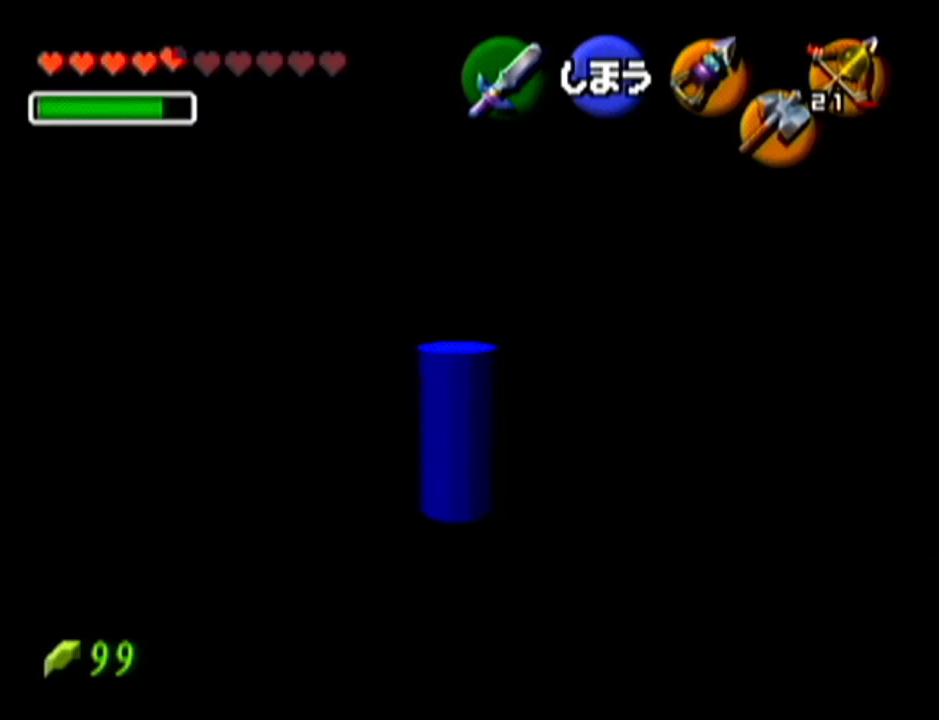
{"buttons": [], "left_stick": "center", "events": []}
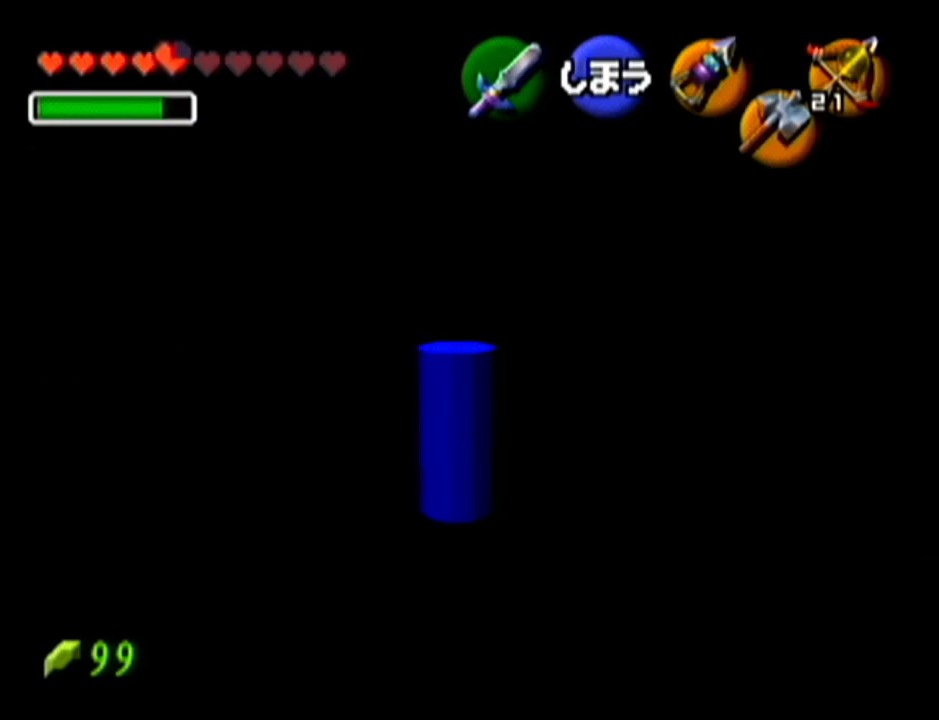
{"buttons": [], "left_stick": "up", "events": [[384, "left_stick", "up"]]}
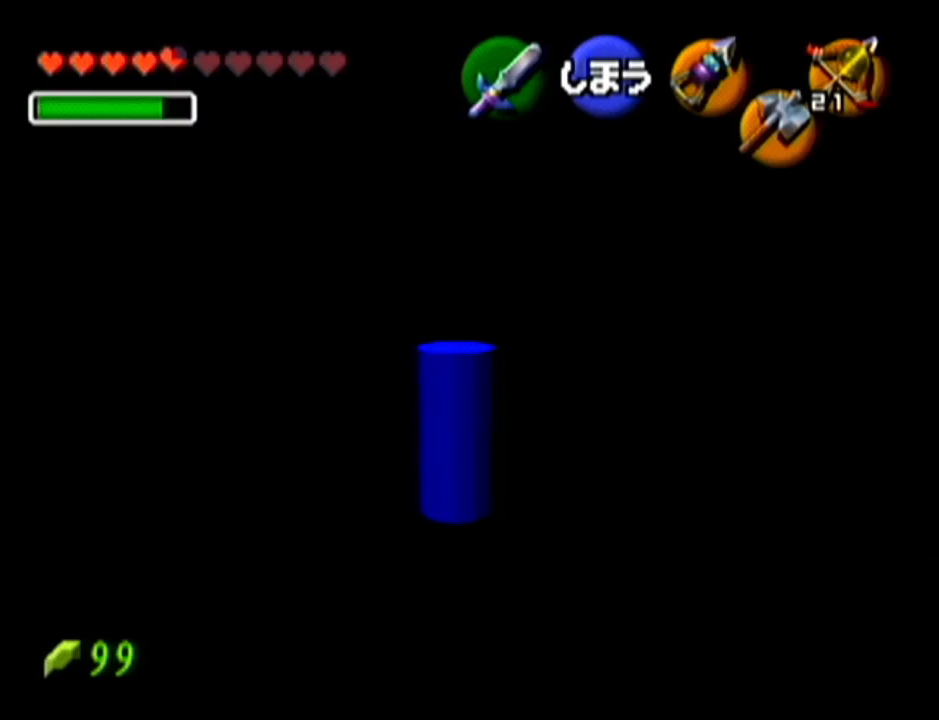
{"buttons": [], "left_stick": "center", "events": [[100, "left_stick", "center"]]}
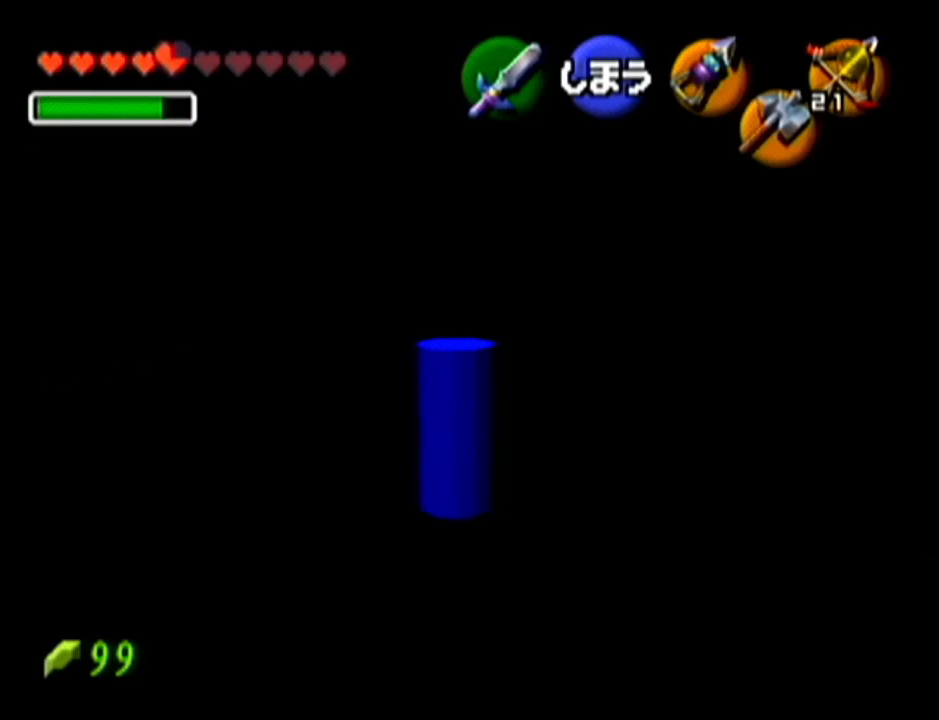
{"buttons": [], "left_stick": "center", "events": []}
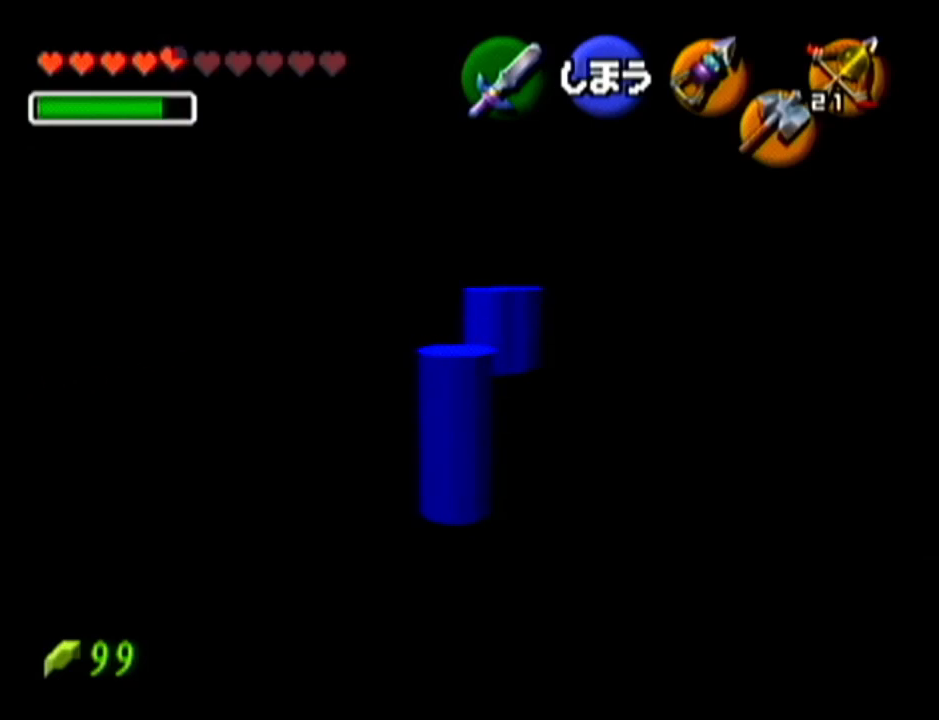
{"buttons": [], "left_stick": "center", "events": []}
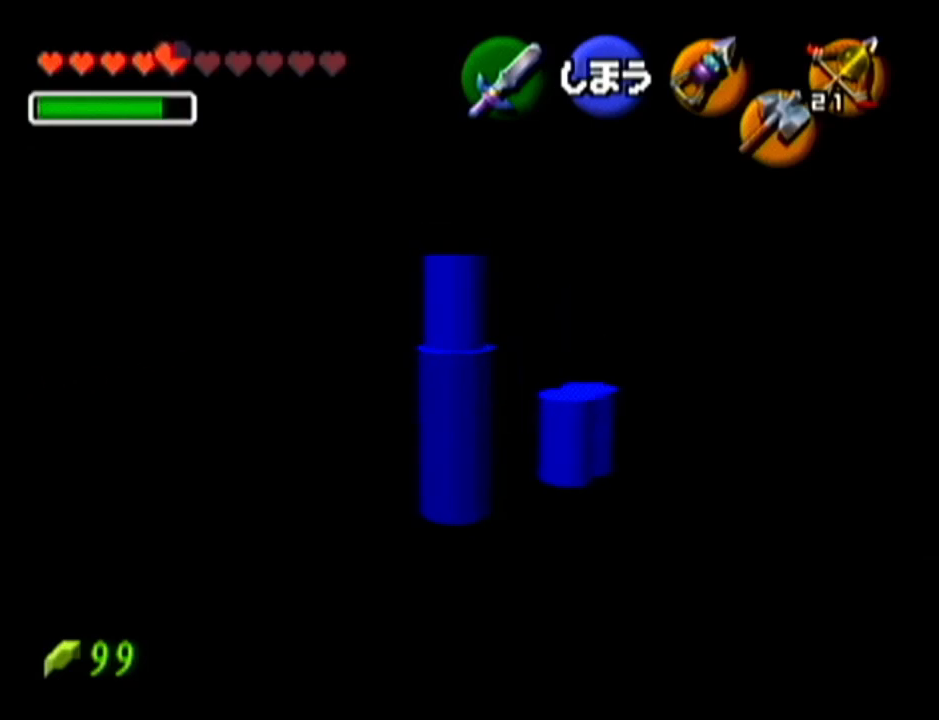
{"buttons": [], "left_stick": "up-right", "events": [[350, "left_stick", "up-right"]]}
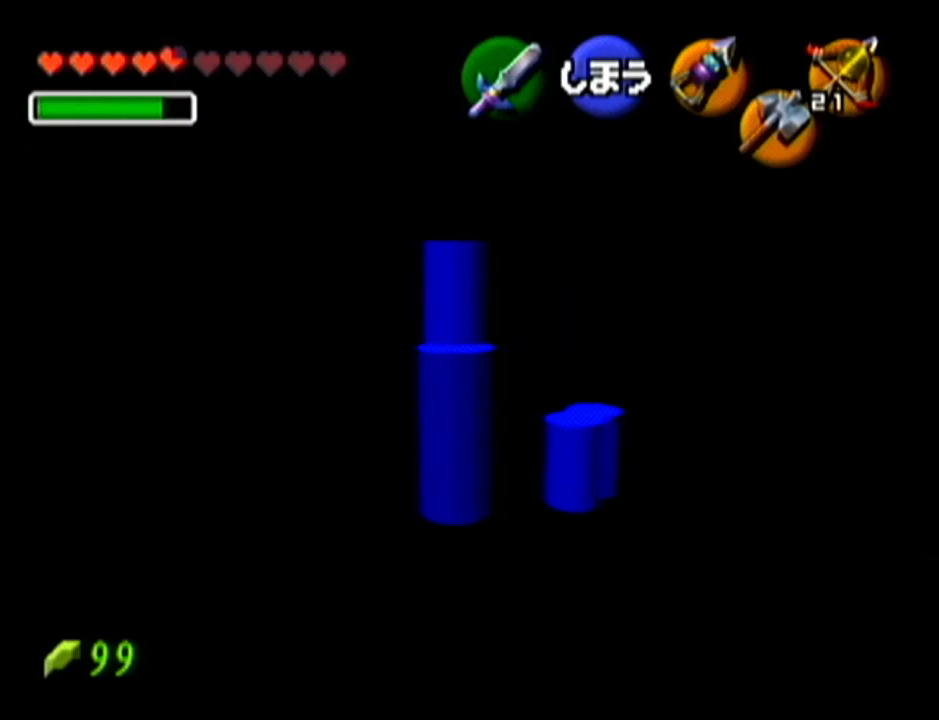
{"buttons": [], "left_stick": "center", "events": [[167, "left_stick", "center"]]}
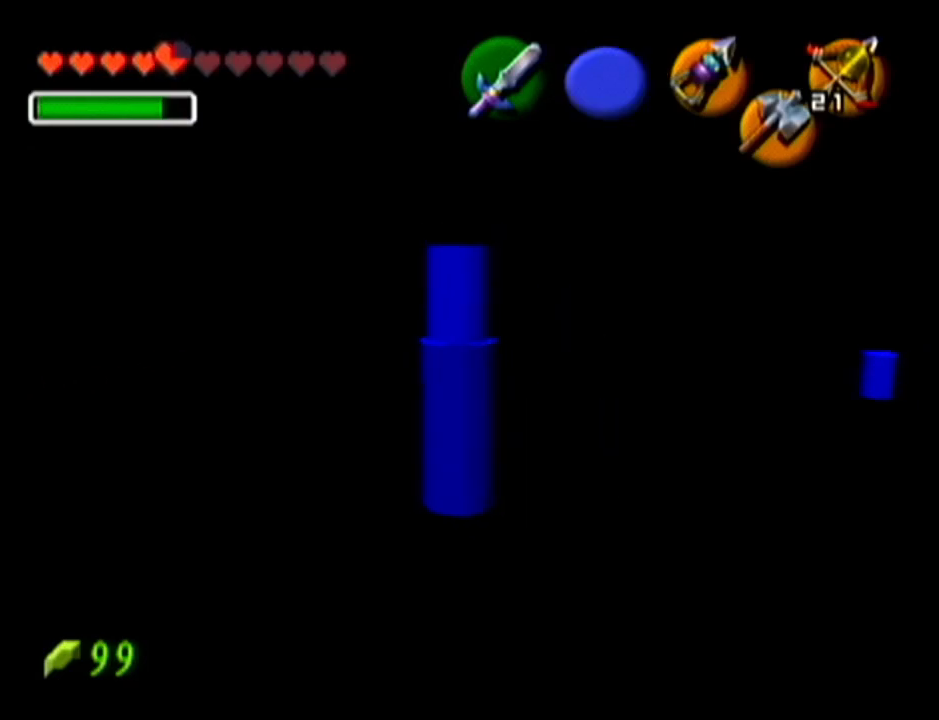
{"buttons": ["Z"], "left_stick": "center", "events": [[217, "left_stick", "left"], [384, "left_stick", "center"], [417, "Z", "down"]]}
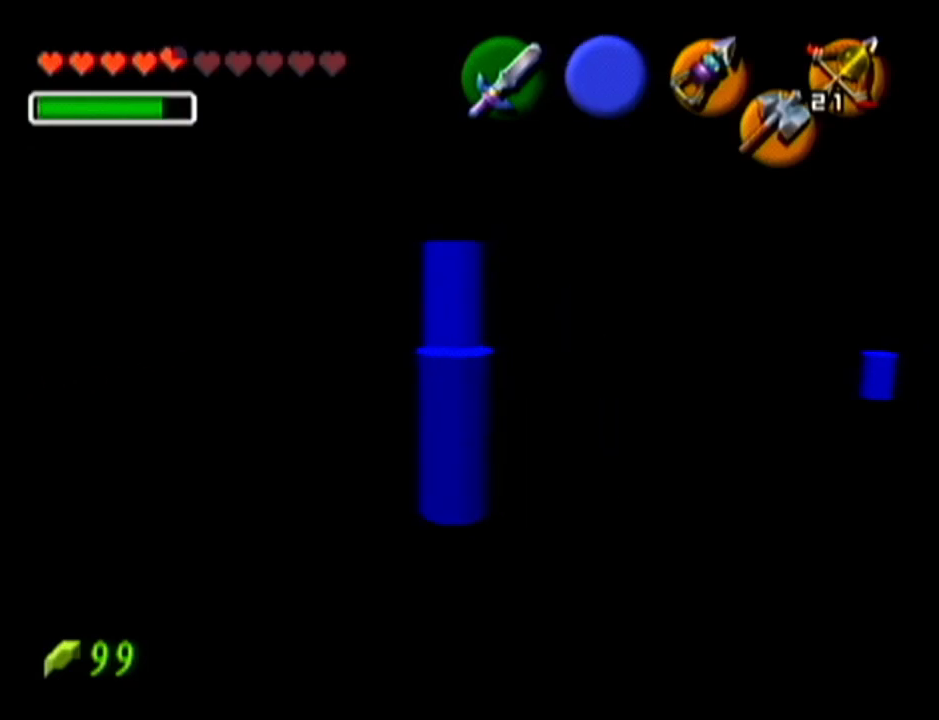
{"buttons": ["Z"], "left_stick": "center", "events": []}
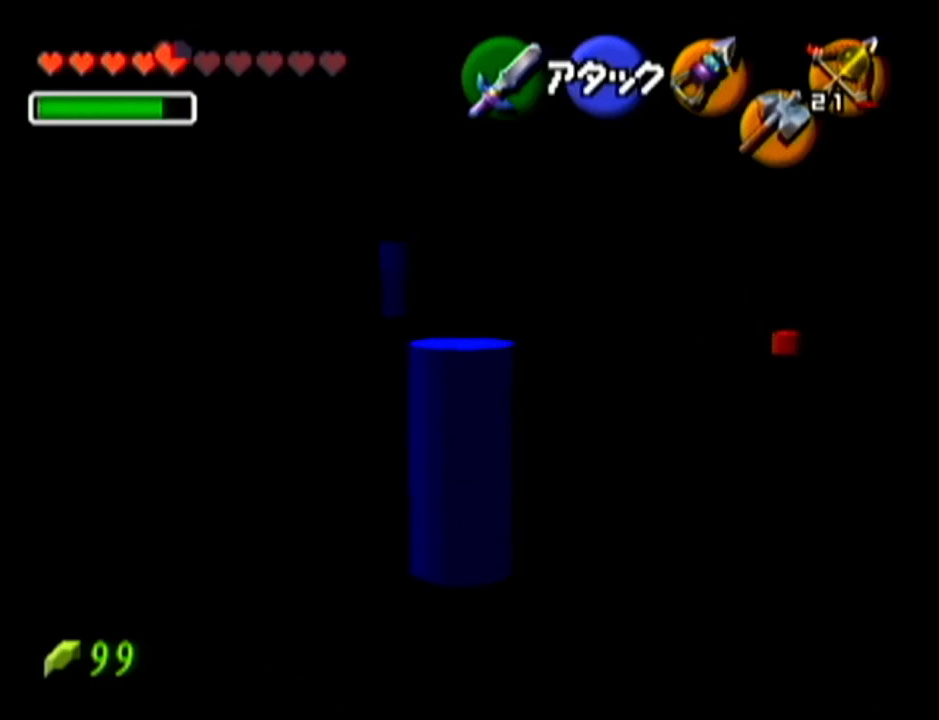
{"buttons": ["Z"], "left_stick": "center", "events": []}
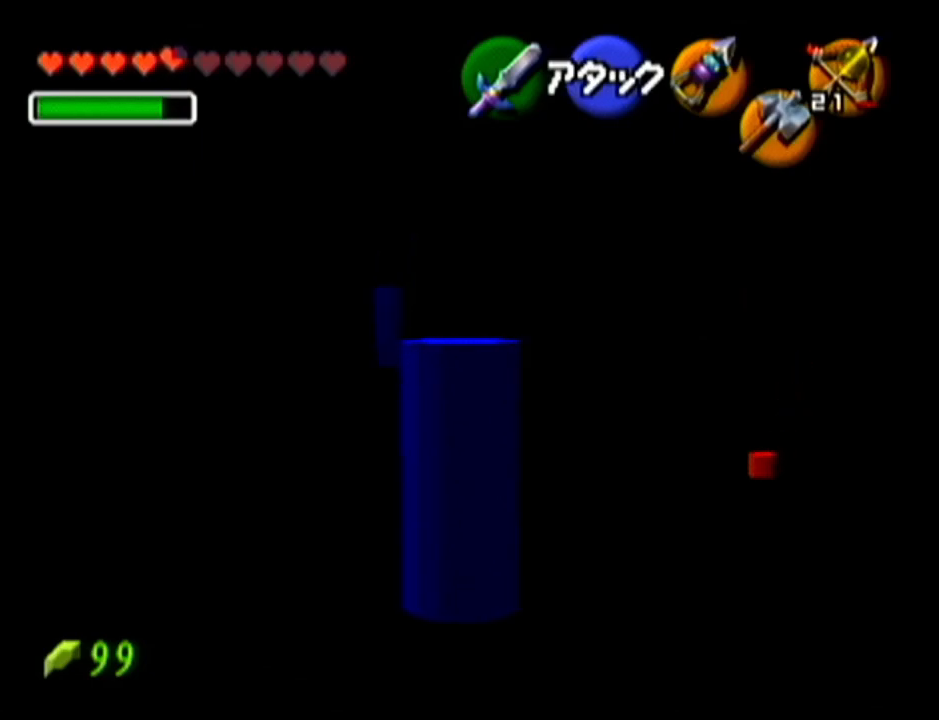
{"buttons": [], "left_stick": "center", "events": [[34, "Z", "up"], [284, "C_UP", "down"], [434, "C_UP", "up"]]}
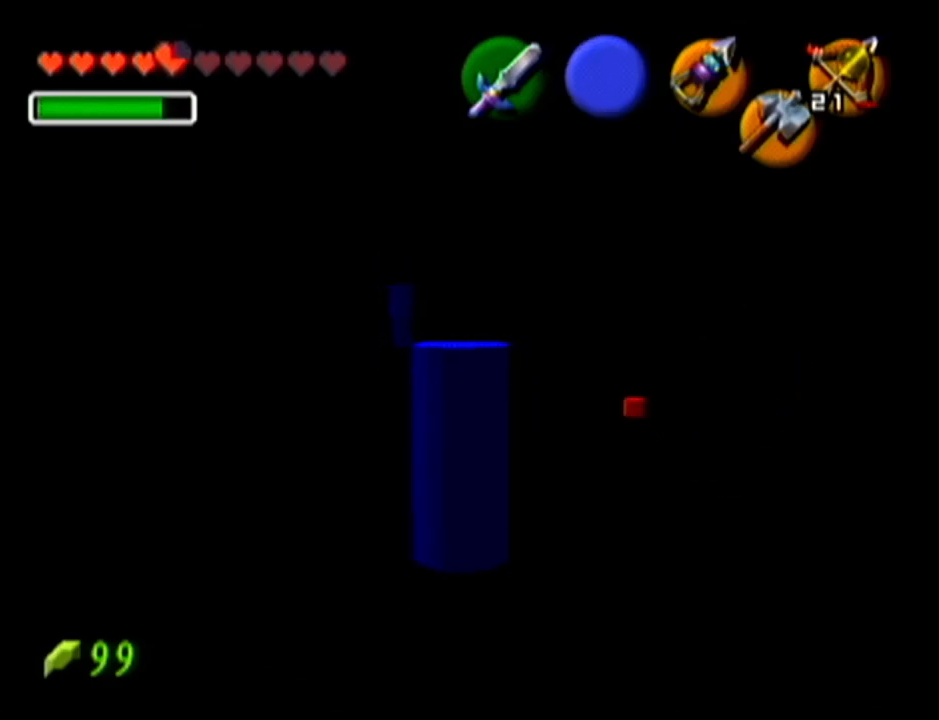
{"buttons": [], "left_stick": "center", "events": [[117, "left_stick", "right"], [317, "left_stick", "center"]]}
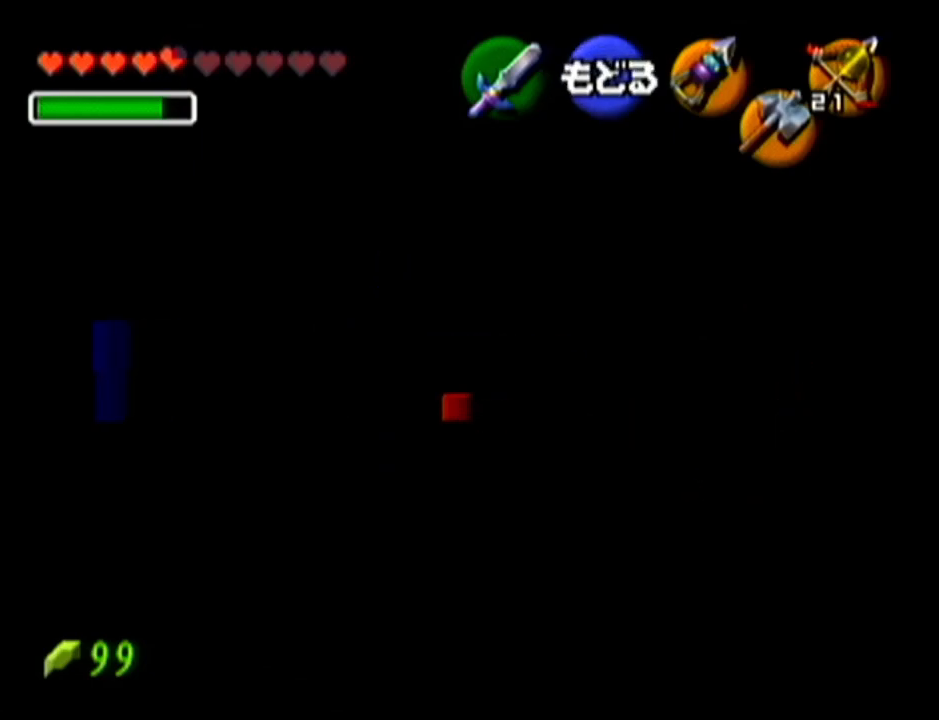
{"buttons": ["Z"], "left_stick": "center", "events": [[284, "A", "down"], [434, "A", "up"], [501, "Z", "down"]]}
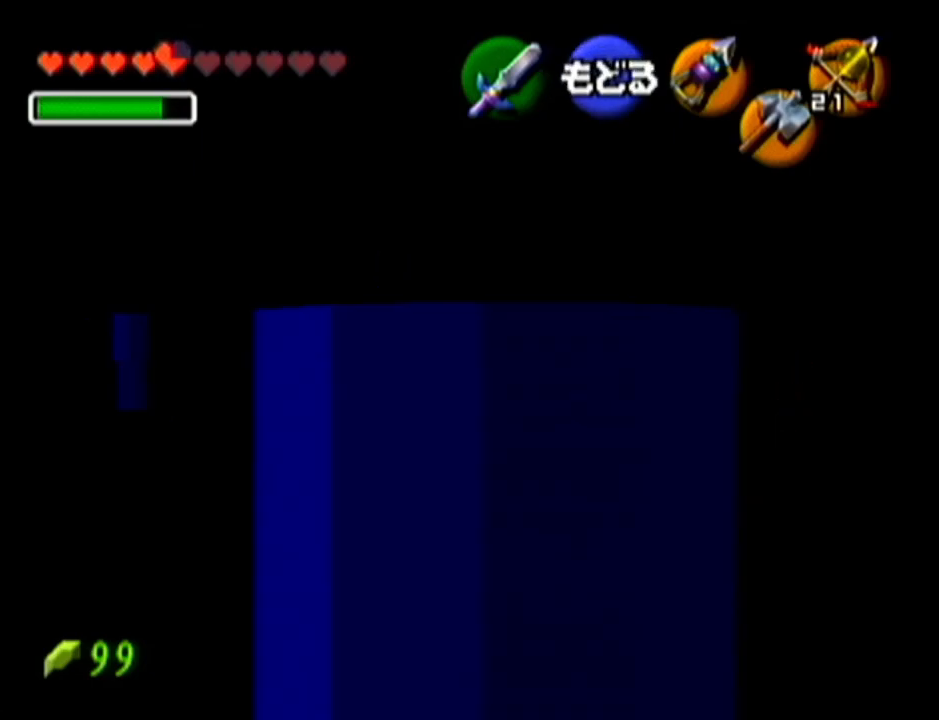
{"buttons": ["Z"], "left_stick": "down", "events": [[317, "left_stick", "down"]]}
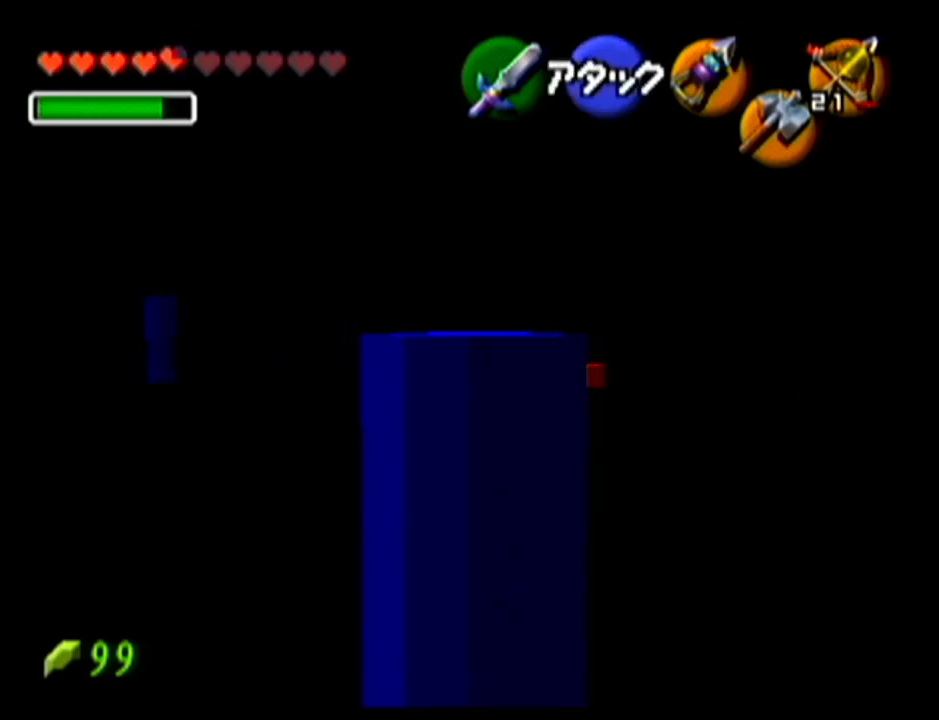
{"buttons": ["Z"], "left_stick": "down", "events": []}
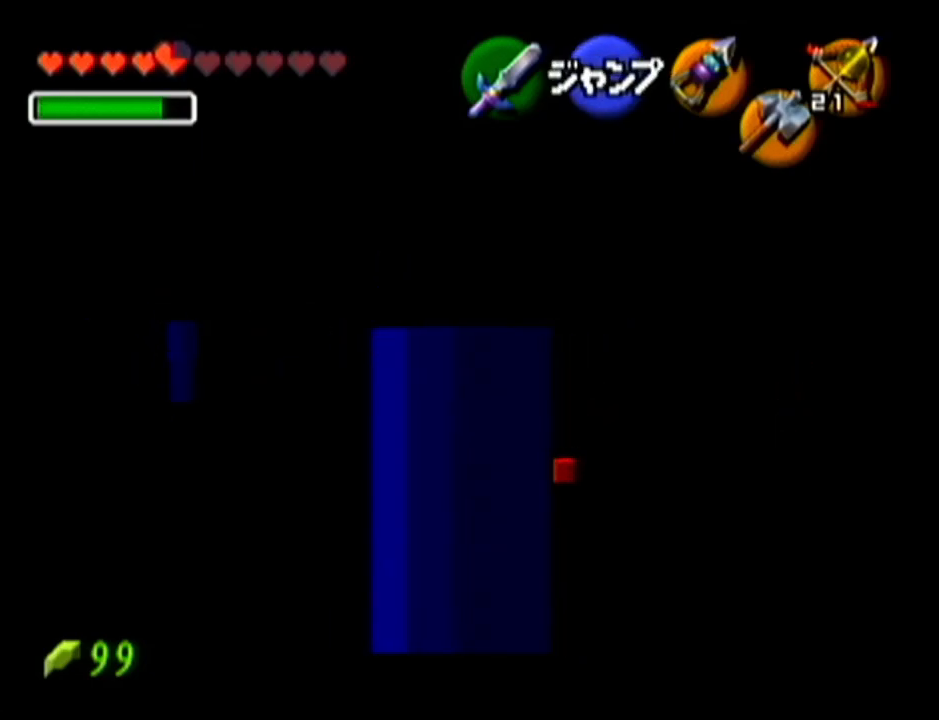
{"buttons": ["Z"], "left_stick": "down", "events": []}
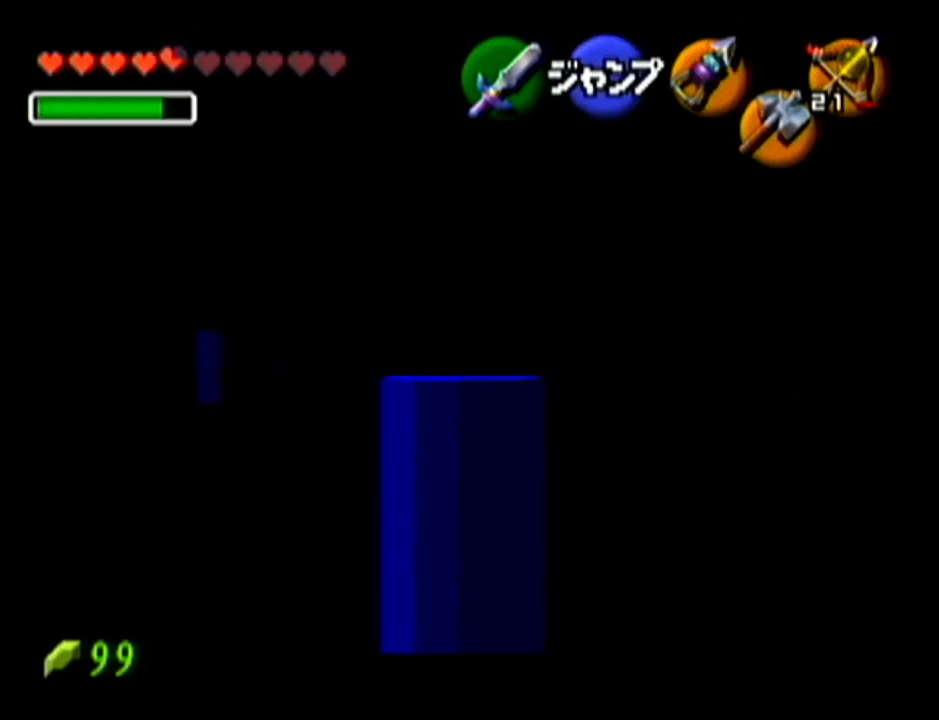
{"buttons": [], "left_stick": "up", "events": [[284, "Z", "up"], [284, "left_stick", "center"], [351, "left_stick", "up"]]}
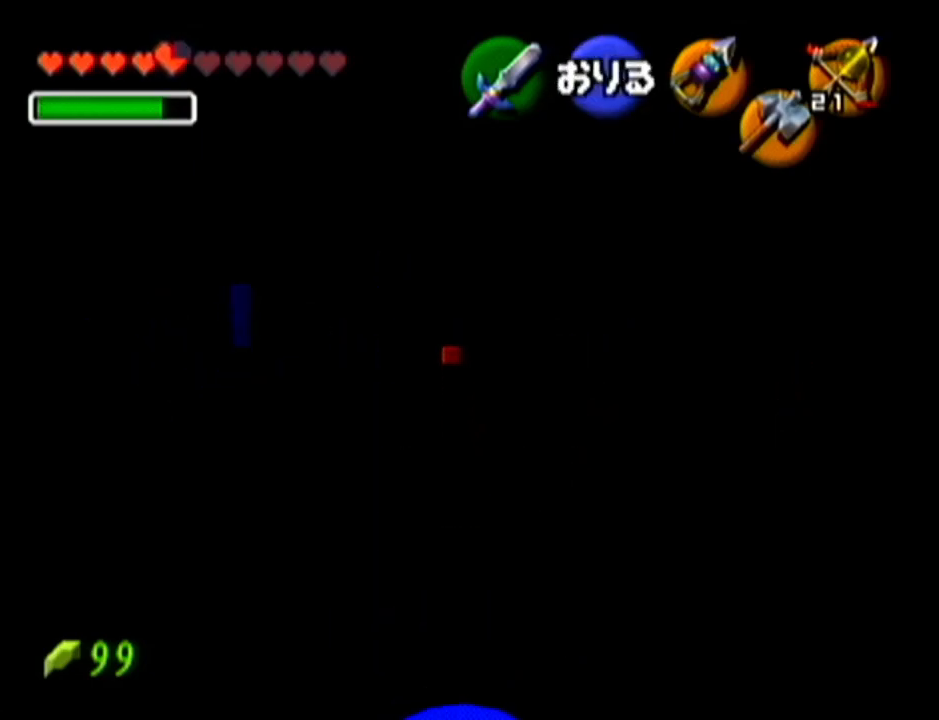
{"buttons": [], "left_stick": "center", "events": [[317, "left_stick", "center"]]}
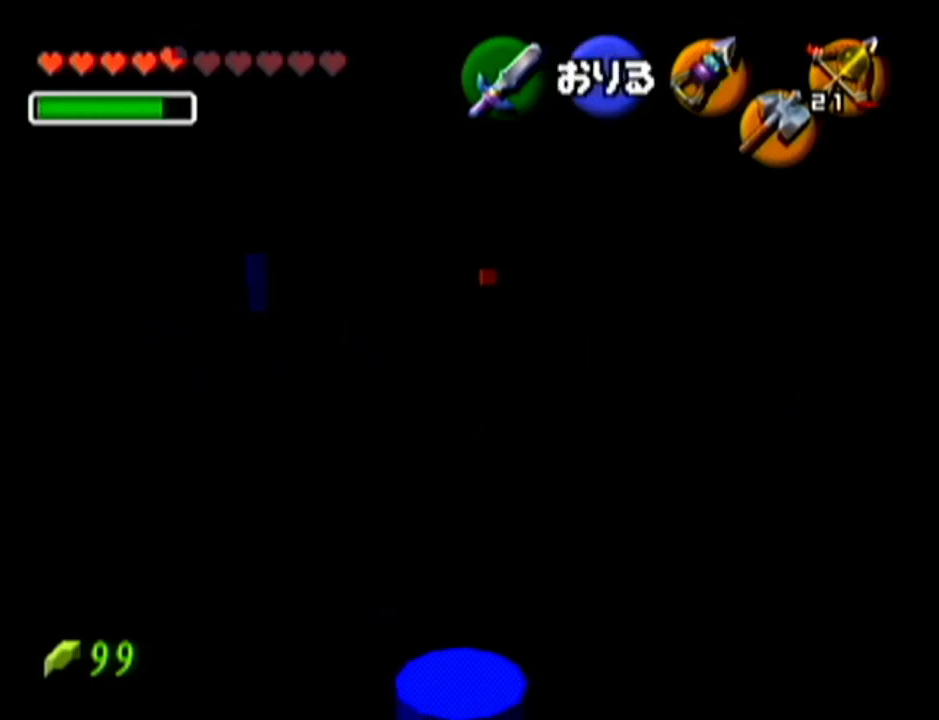
{"buttons": [], "left_stick": "center", "events": []}
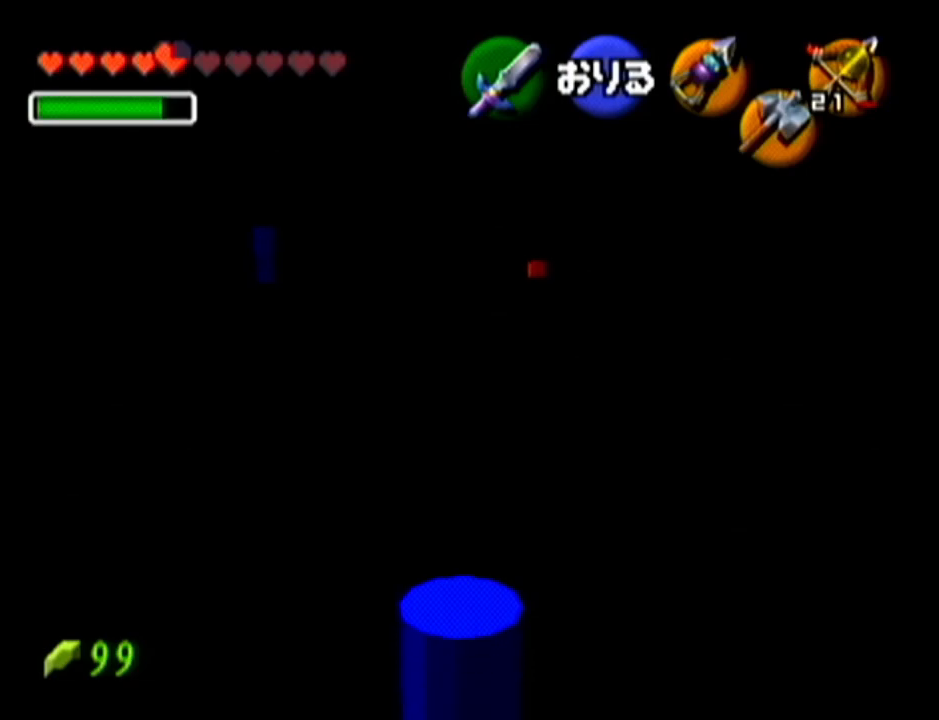
{"buttons": [], "left_stick": "center", "events": []}
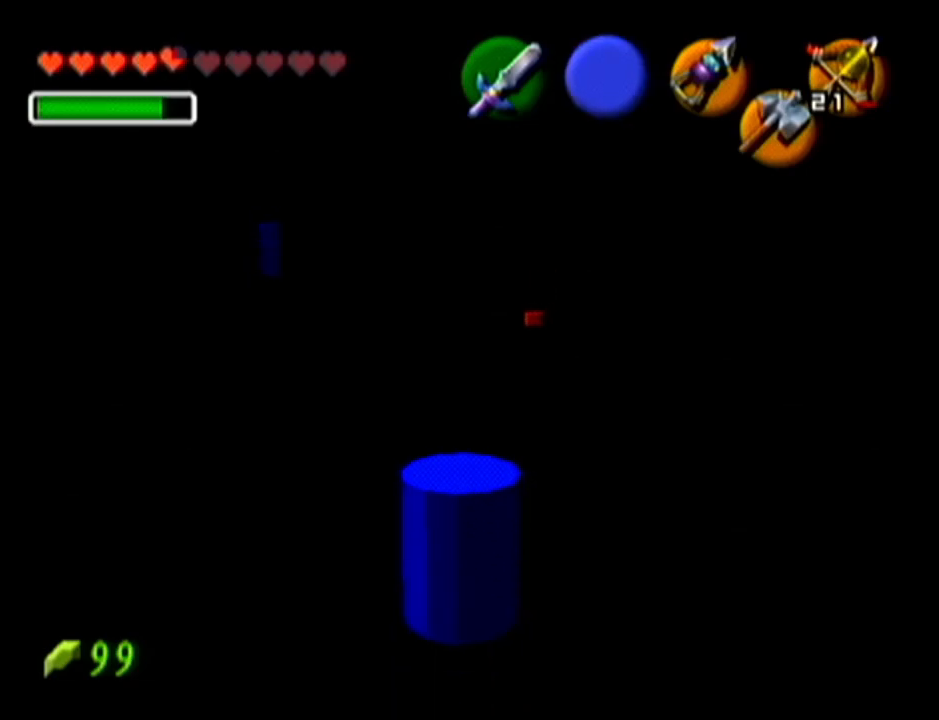
{"buttons": [], "left_stick": "center", "events": []}
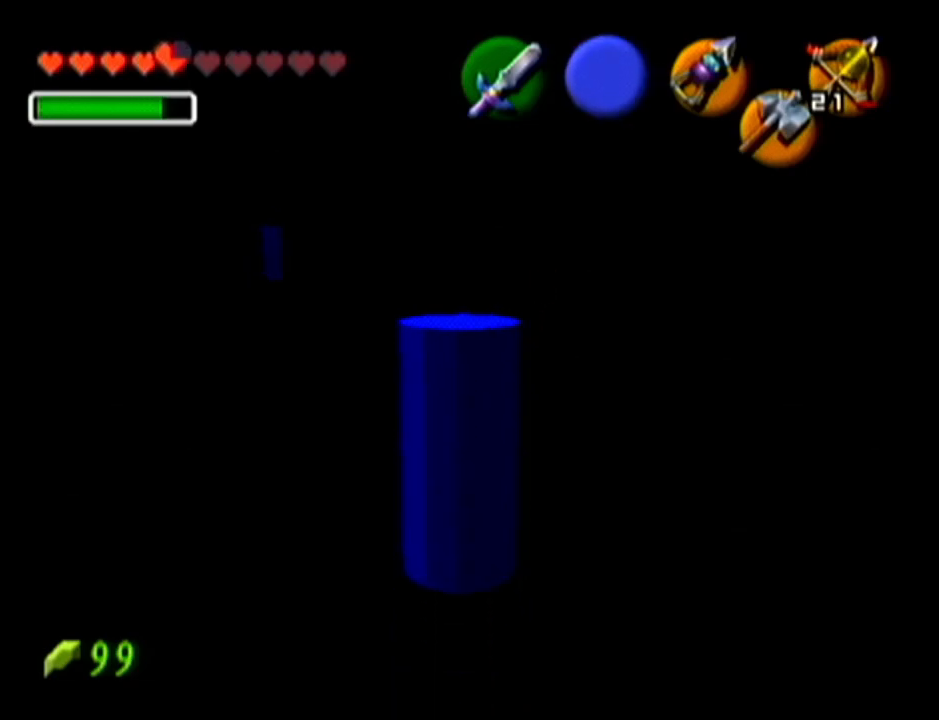
{"buttons": ["Z"], "left_stick": "up", "events": [[183, "Z", "down"], [434, "left_stick", "up"]]}